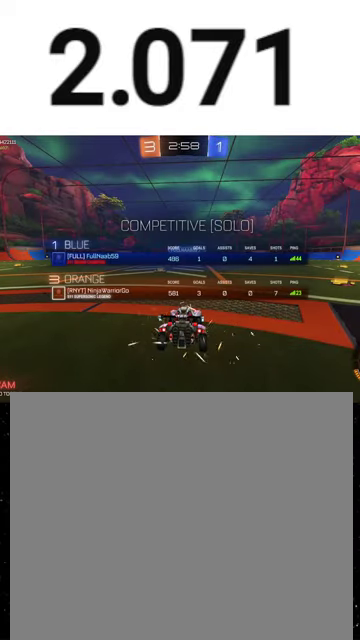
Gameplay with a controller (Xbox layout); each line is a JSON object with the inputs held at the frame after it. "events" lists button and stick changes between this image and that frame as [ms after this image, input, new state], when the widget could be followed in between. This overlay highlights the sticks when they move; stick clicks (L3 R3) are not distinguishable.
{"buttons": ["SELECT"], "left_stick": "center", "right_stick": "center", "events": []}
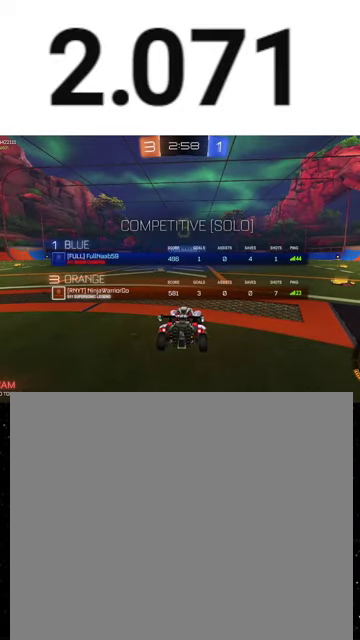
{"buttons": ["R2", "SELECT"], "left_stick": "center", "right_stick": "center", "events": [[467, "R2", "down"]]}
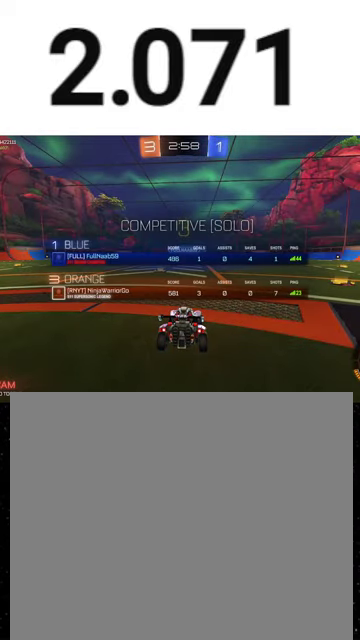
{"buttons": ["R2", "SELECT"], "left_stick": "center", "right_stick": "center", "events": [[167, "Y", "down"], [267, "Y", "up"]]}
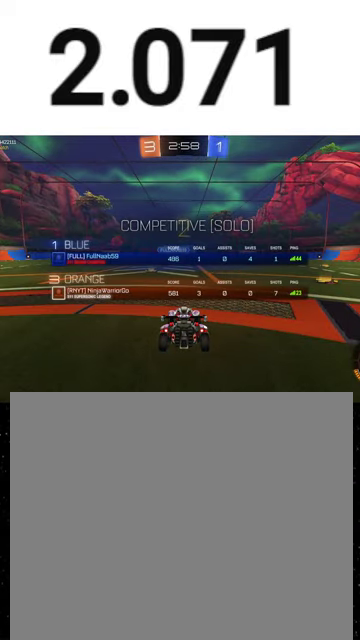
{"buttons": ["R2", "SELECT"], "left_stick": "center", "right_stick": "center", "events": [[100, "Y", "down"], [200, "Y", "up"], [433, "Y", "down"], [500, "Y", "up"]]}
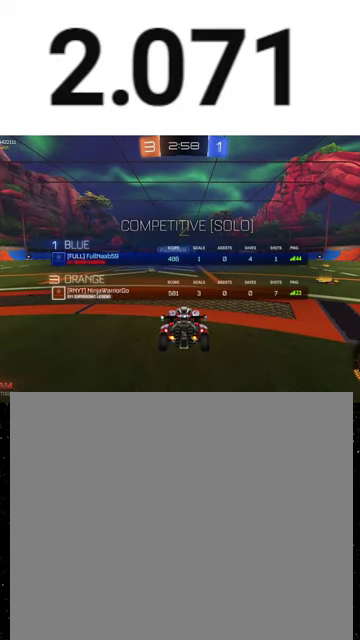
{"buttons": ["R2", "SELECT"], "left_stick": "center", "right_stick": "center", "events": [[267, "Y", "down"], [367, "Y", "up"]]}
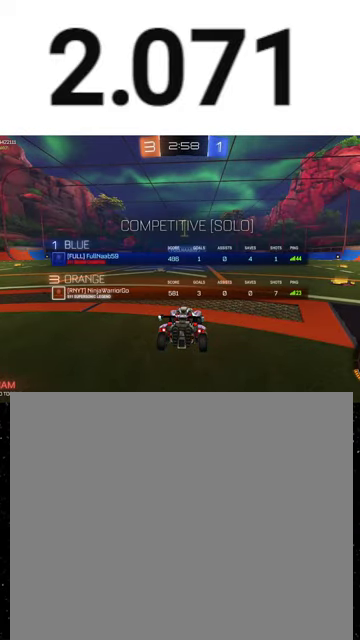
{"buttons": ["R2"], "left_stick": "left", "right_stick": "center", "events": [[233, "Y", "down"], [300, "SELECT", "up"], [333, "Y", "up"], [400, "Y", "down"], [467, "left_stick", "left"], [500, "Y", "up"]]}
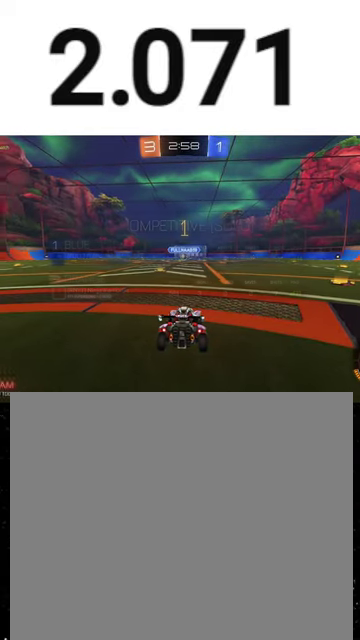
{"buttons": ["R1", "R2"], "left_stick": "center", "right_stick": "center", "events": [[33, "Y", "down"], [133, "R1", "down"], [133, "Y", "up"], [133, "left_stick", "center"], [200, "Y", "down"], [267, "Y", "up"], [300, "left_stick", "left"], [433, "left_stick", "center"]]}